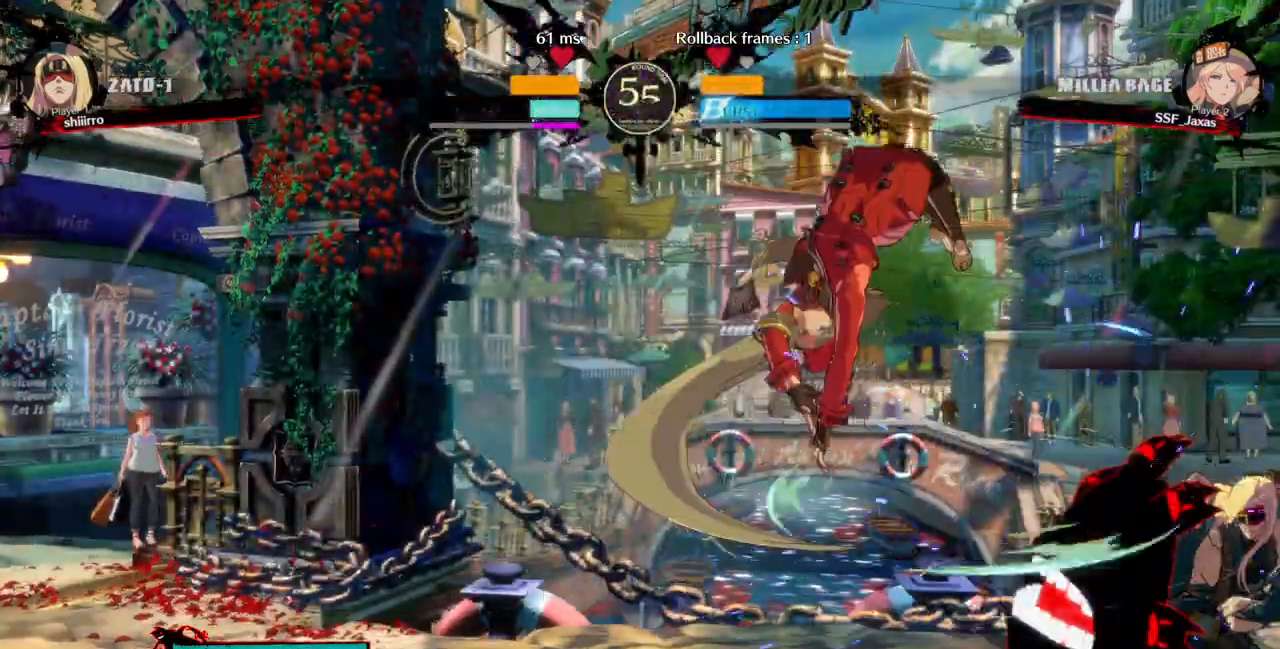
Gameplay with a controller (arcade stick); each line is a JSON object with the inputs held at the frame after it (dt_ms = milliseconds from this image to that frame). "events" lists button and stick changes between this image and that frame as [ms after this image, input, new state], when the widget could be followed in between. Not read: L3 R3 SELECT START.
{"dt_ms": 1000, "buttons": ["SQUARE", "TRIANGLE", "DPAD_LEFT"]}
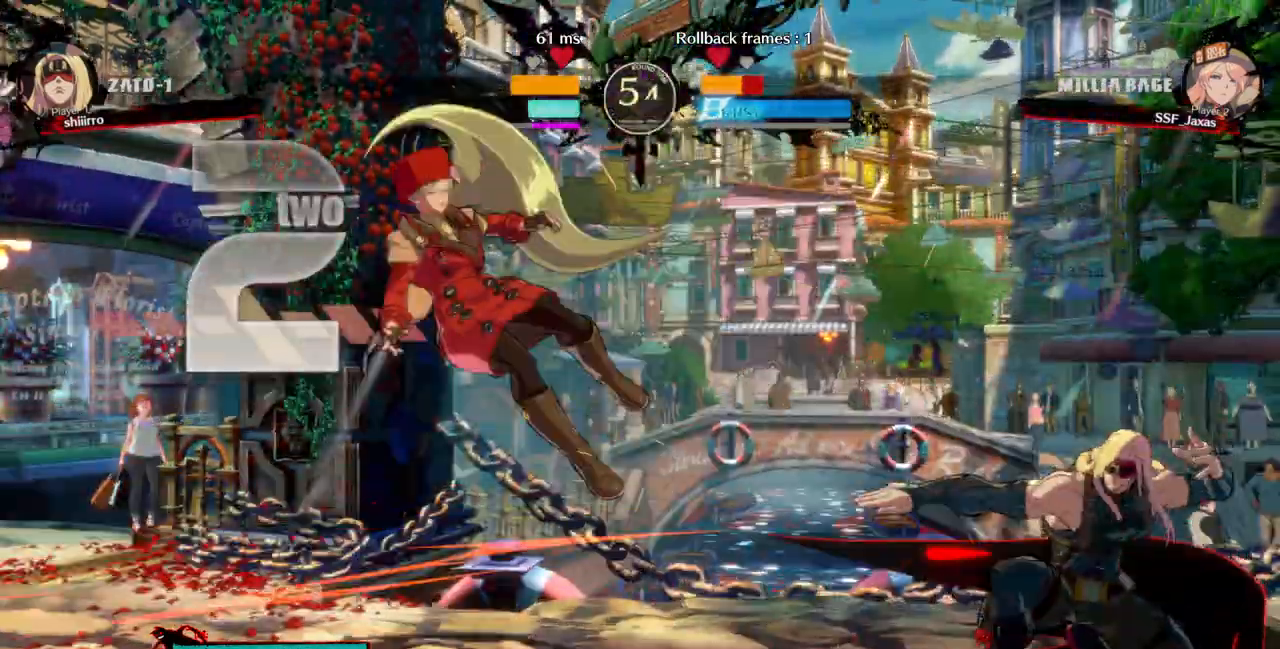
{"dt_ms": 1000, "buttons": ["DPAD_UP", "DPAD_LEFT"]}
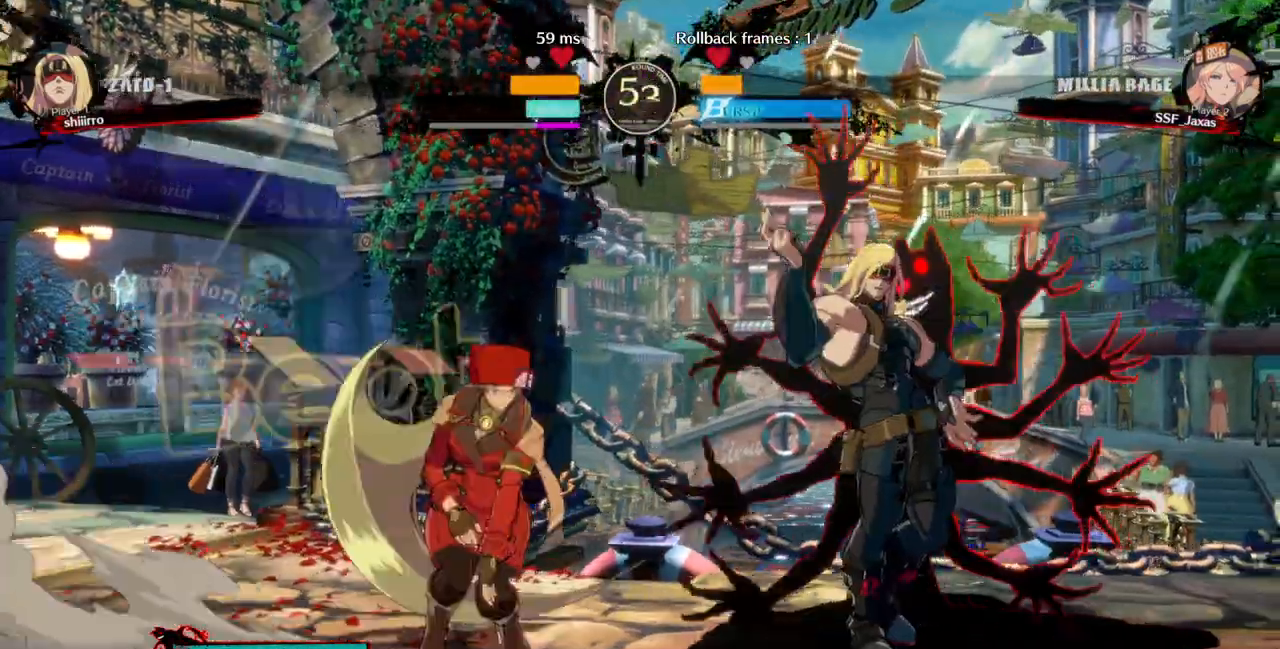
{"dt_ms": 500, "buttons": ["DPAD_LEFT"], "events": [[67, "DPAD_UP", "up"]]}
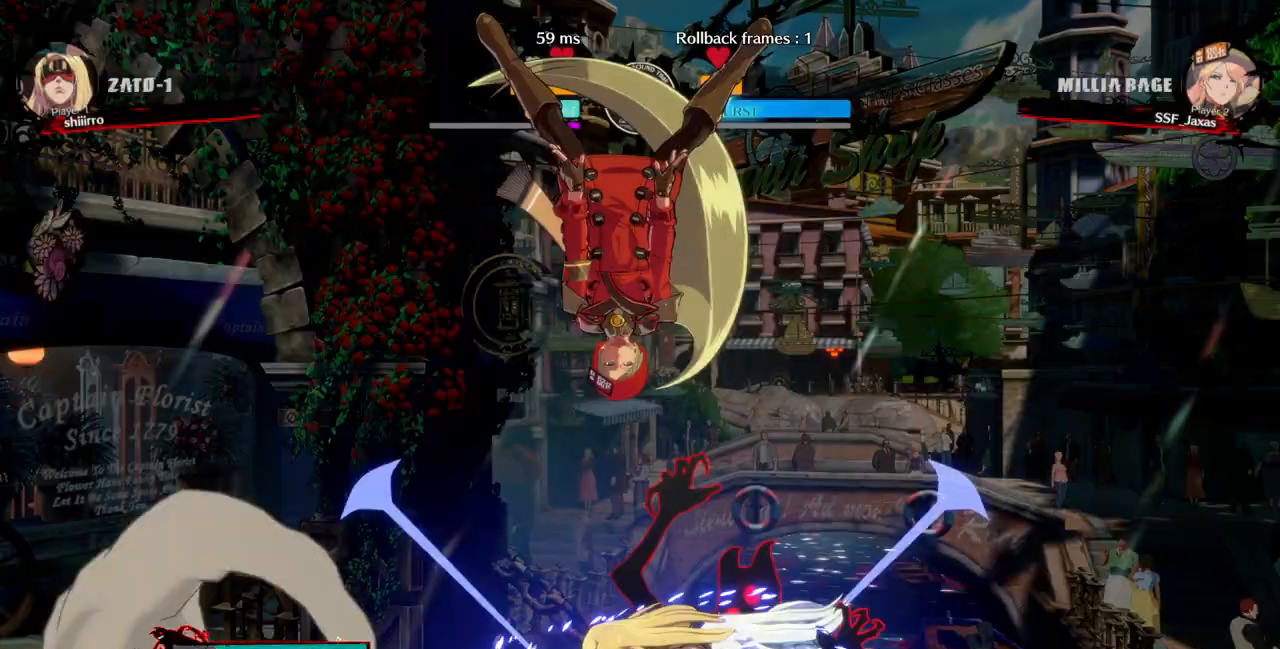
{"dt_ms": 500, "buttons": ["DPAD_LEFT"]}
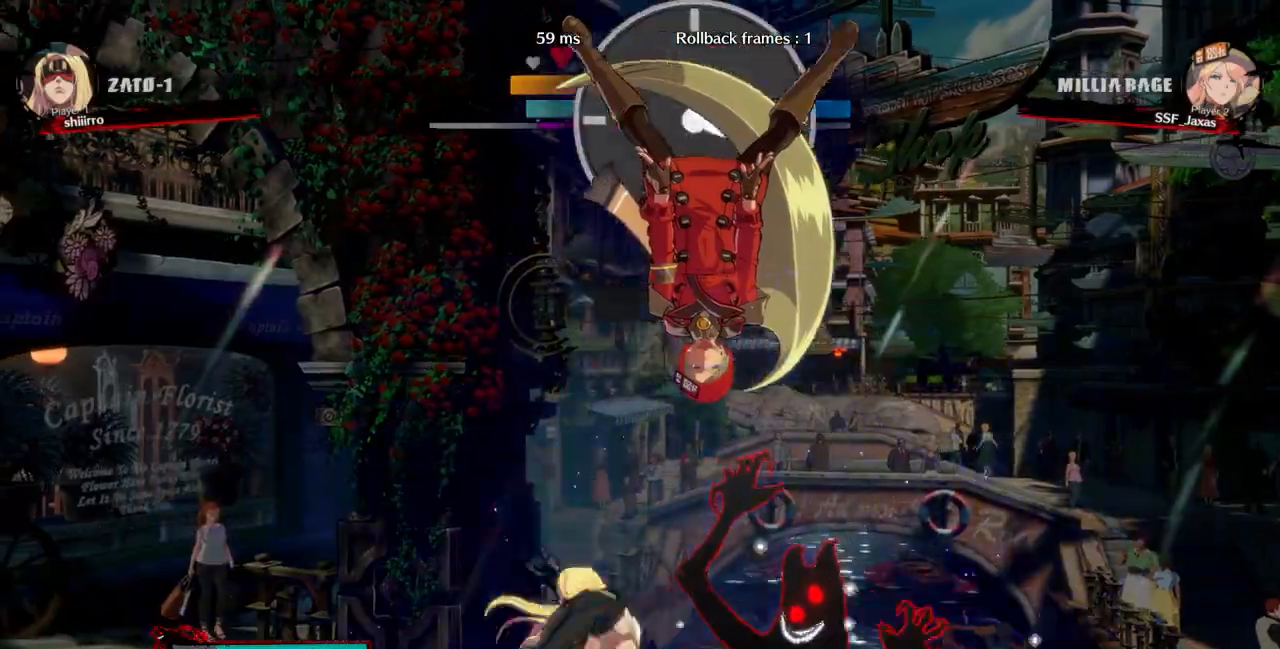
{"dt_ms": 500, "buttons": ["DPAD_LEFT"], "events": [[33, "L1", "down"], [133, "L1", "up"], [267, "R2", "down"], [333, "R2", "up"]]}
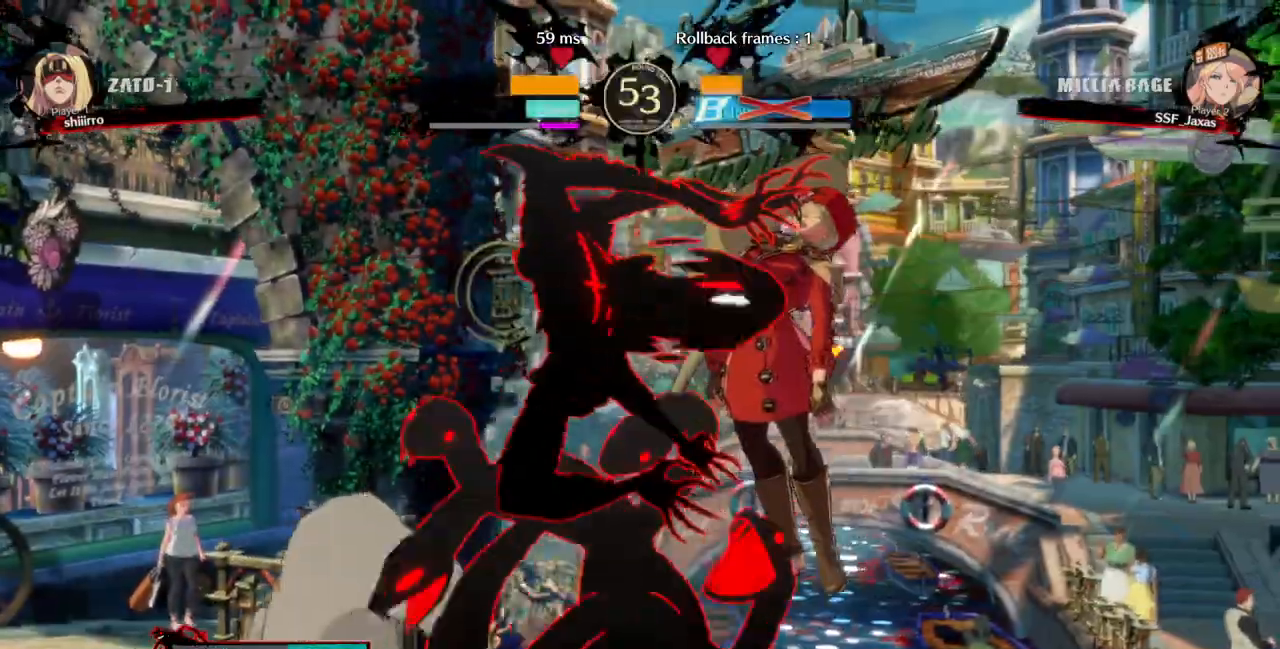
{"dt_ms": 500, "buttons": ["DPAD_RIGHT"], "events": [[167, "DPAD_LEFT", "up"], [200, "DPAD_RIGHT", "down"], [300, "SQUARE", "down"], [300, "TRIANGLE", "down"], [467, "SQUARE", "up"], [467, "TRIANGLE", "up"]]}
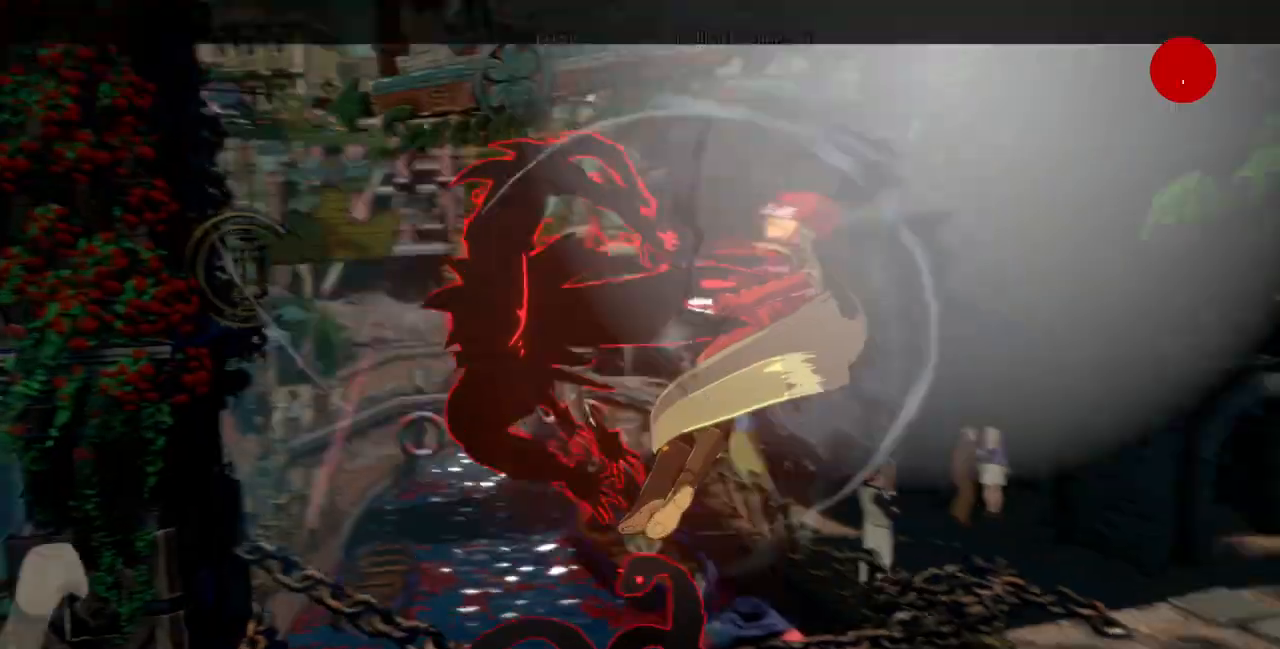
{"dt_ms": 500, "buttons": ["SQUARE", "TRIANGLE", "R1"], "events": [[33, "DPAD_RIGHT", "up"], [67, "SQUARE", "down"], [67, "TRIANGLE", "down"], [200, "SQUARE", "up"], [233, "TRIANGLE", "up"], [267, "DPAD_LEFT", "down"], [400, "TRIANGLE", "down"], [433, "R1", "down"], [433, "SQUARE", "down"], [500, "DPAD_LEFT", "up"]]}
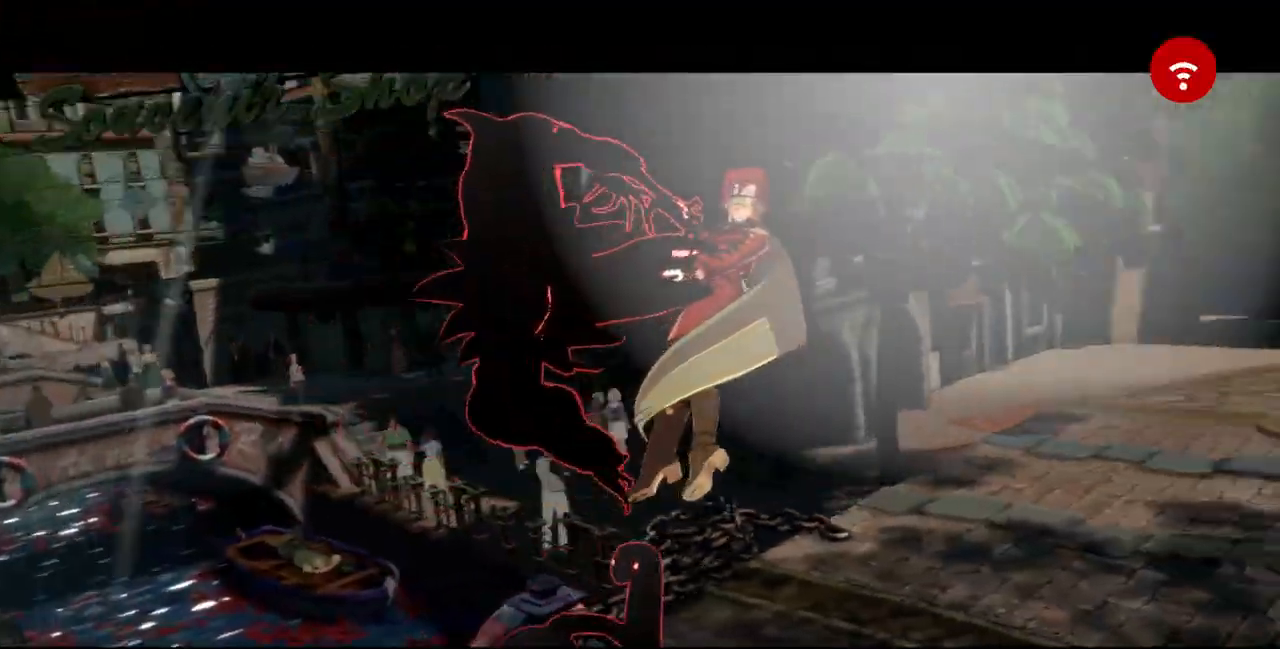
{"dt_ms": 500, "buttons": [], "events": [[67, "R1", "up"], [67, "SQUARE", "up"], [67, "TRIANGLE", "up"], [267, "R1", "down"], [267, "SQUARE", "down"], [267, "TRIANGLE", "down"], [433, "SQUARE", "up"], [433, "TRIANGLE", "up"], [467, "R1", "up"]]}
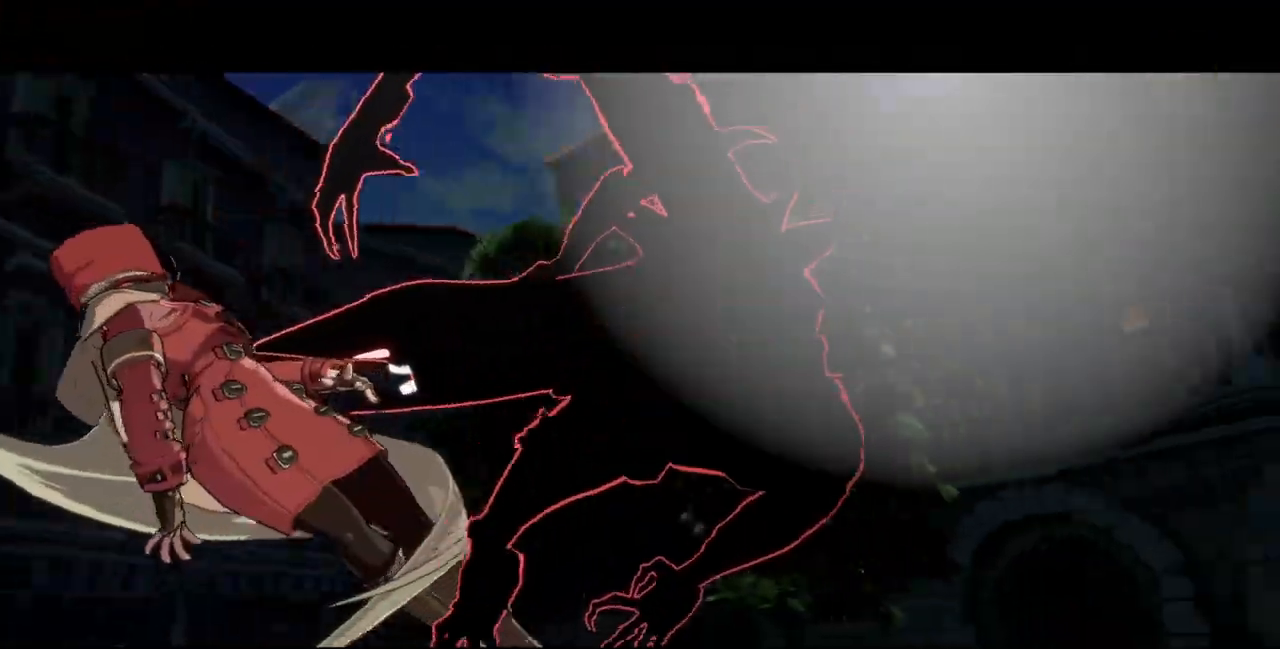
{"dt_ms": 500, "buttons": ["CROSS"], "events": [[100, "CROSS", "down"], [233, "CROSS", "up"], [433, "CROSS", "down"]]}
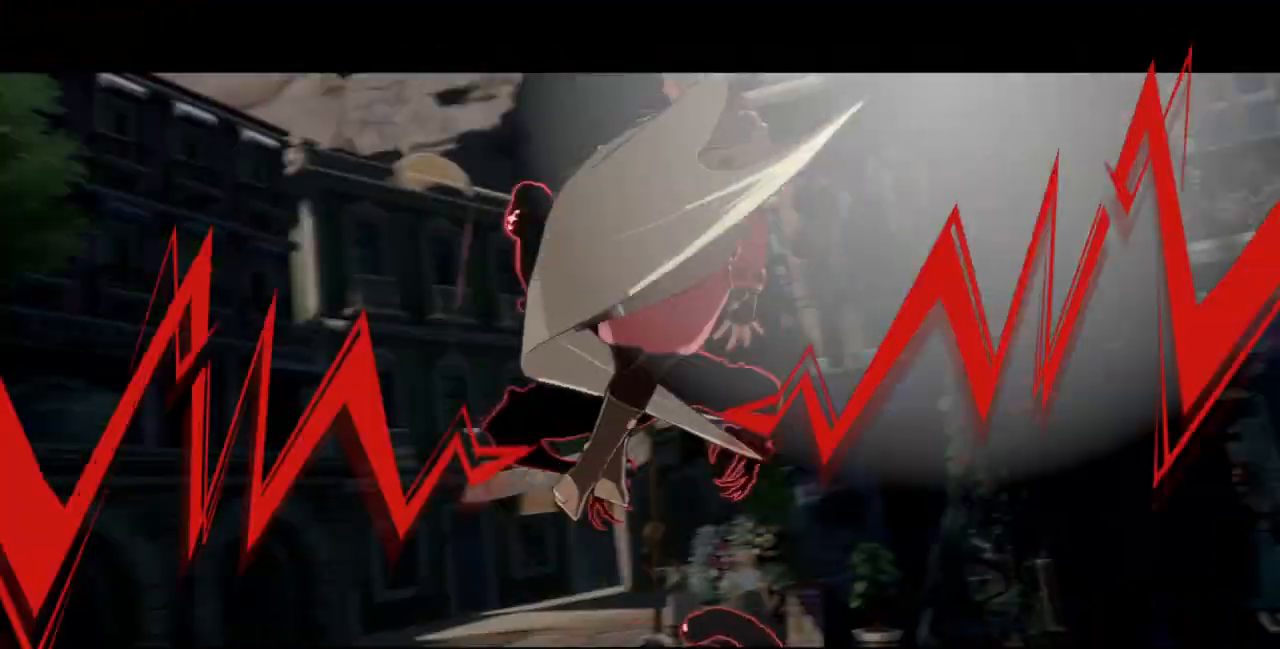
{"dt_ms": 500, "buttons": ["CROSS"], "events": [[33, "CROSS", "up"], [233, "CROSS", "down"], [333, "CROSS", "up"], [467, "CROSS", "down"]]}
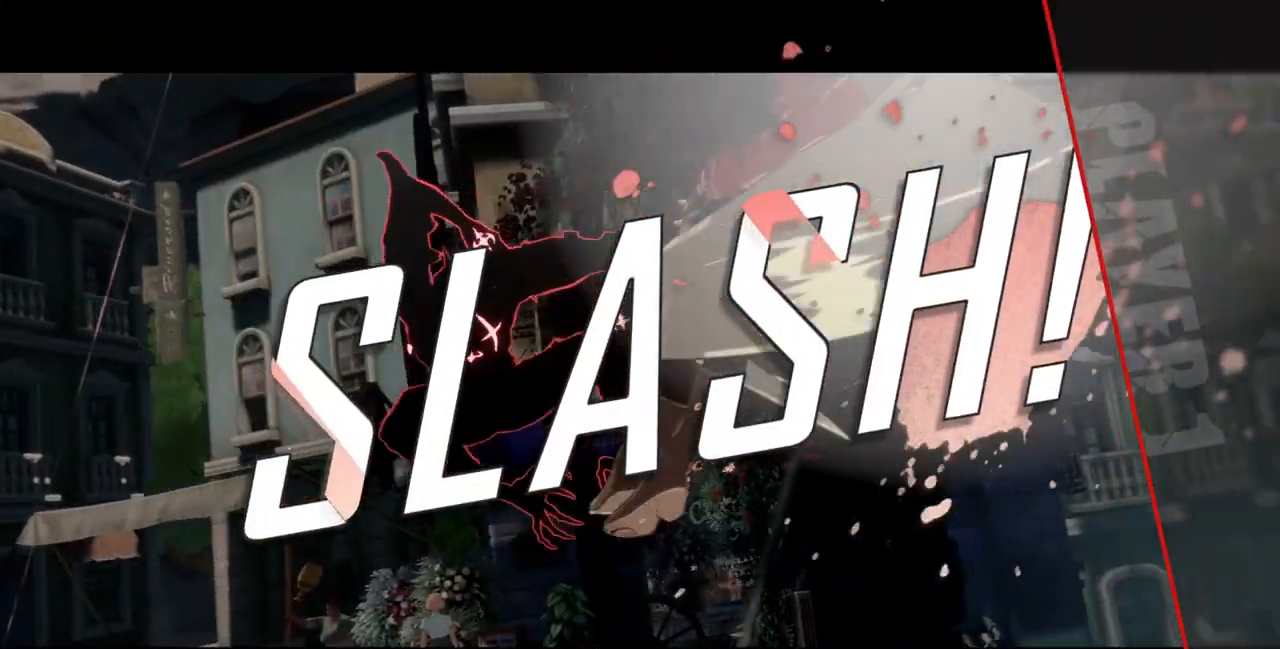
{"dt_ms": 500, "buttons": ["CROSS"], "events": [[33, "CROSS", "up"], [167, "CROSS", "down"], [300, "CROSS", "up"], [400, "CROSS", "down"]]}
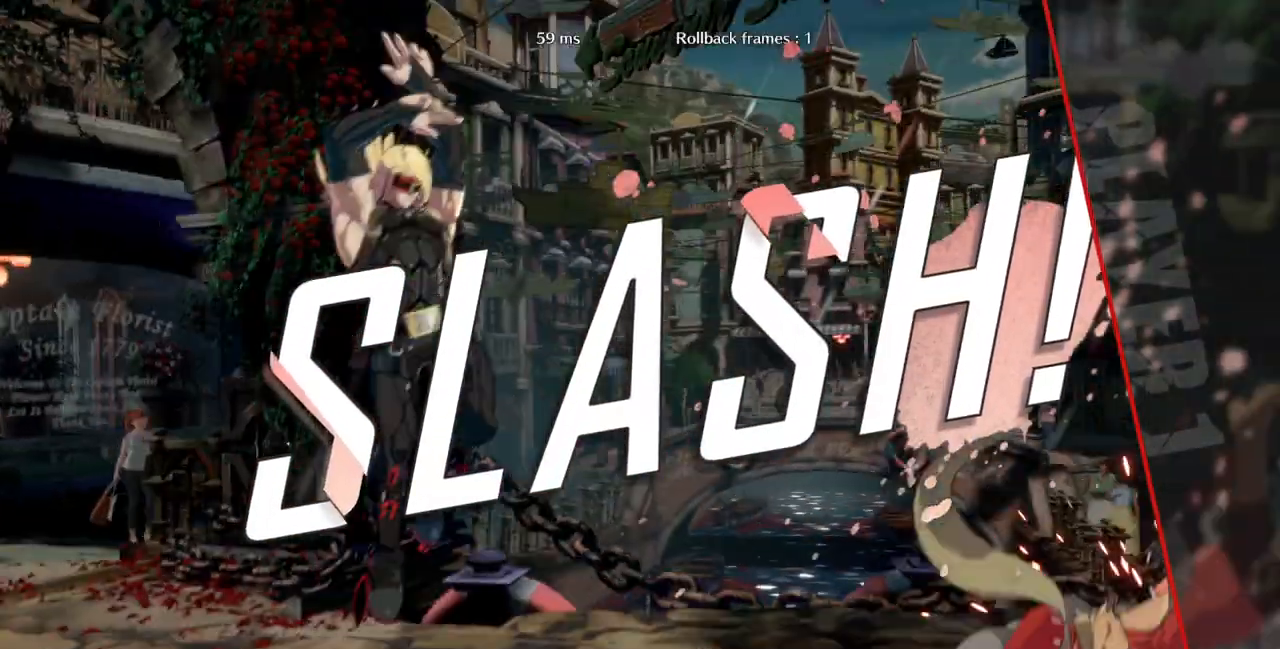
{"dt_ms": 500, "buttons": []}
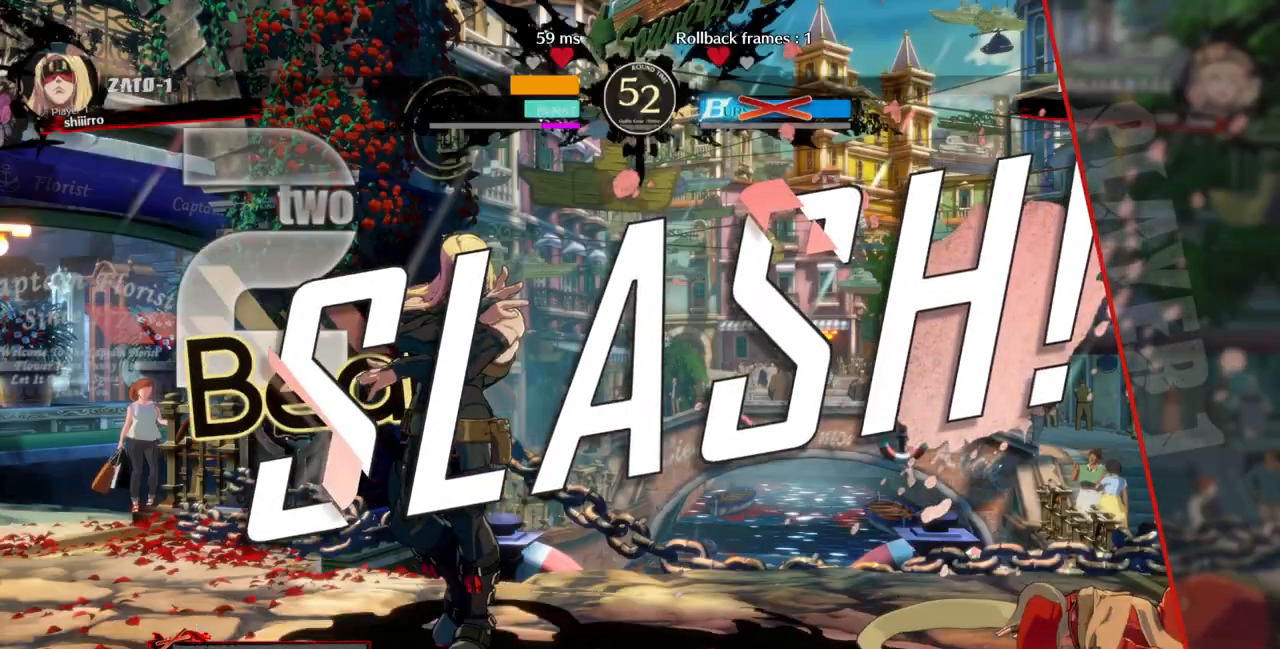
{"dt_ms": 500, "buttons": [], "events": [[100, "CROSS", "down"], [200, "CROSS", "up"], [400, "CROSS", "down"], [467, "CROSS", "up"]]}
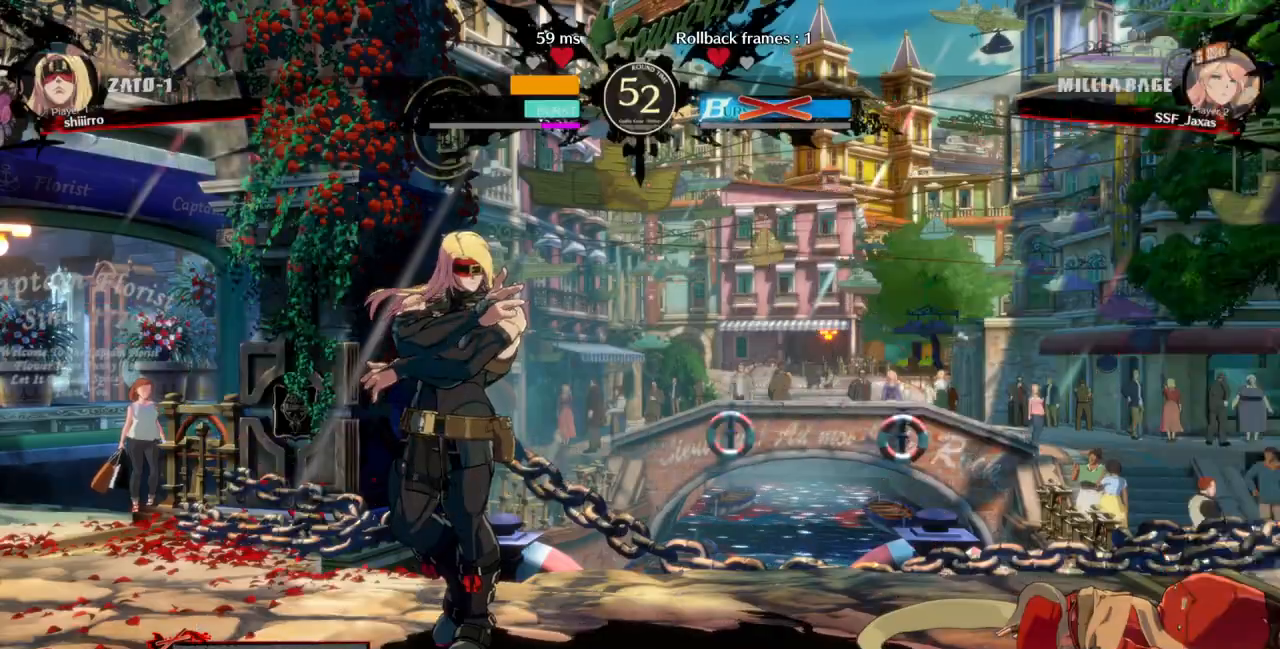
{"dt_ms": 500, "buttons": [], "events": [[67, "CROSS", "down"], [167, "CROSS", "up"], [300, "CROSS", "down"], [400, "CROSS", "up"]]}
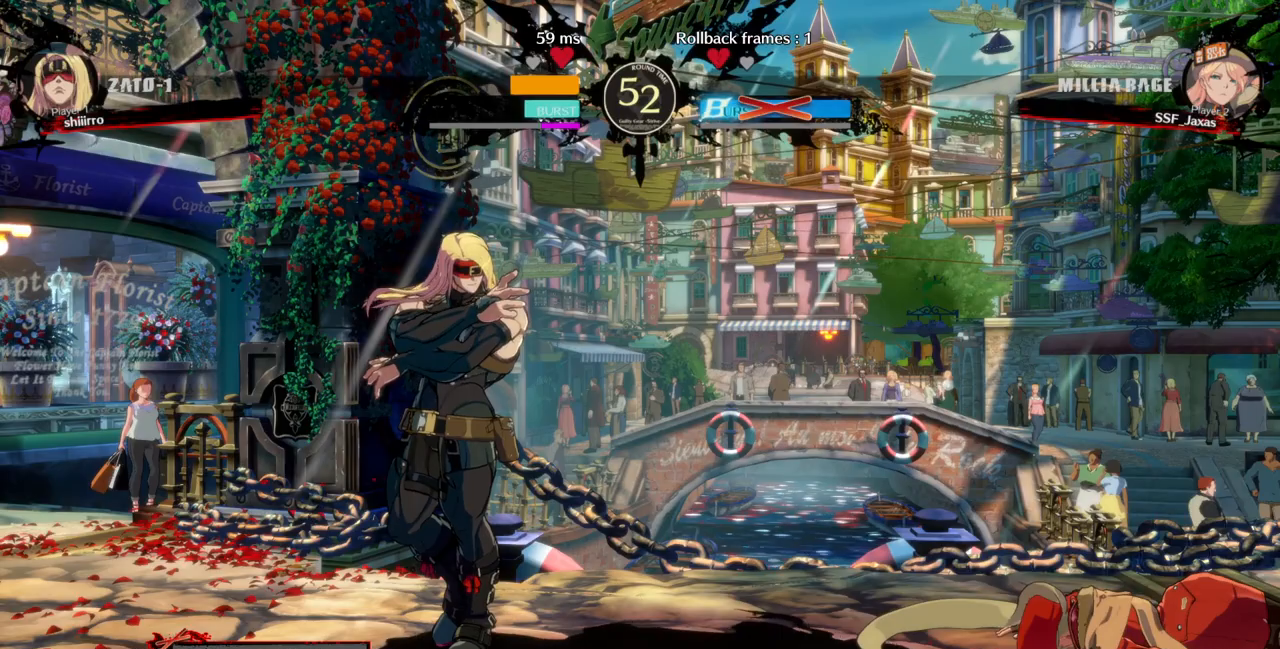
{"dt_ms": 500, "buttons": []}
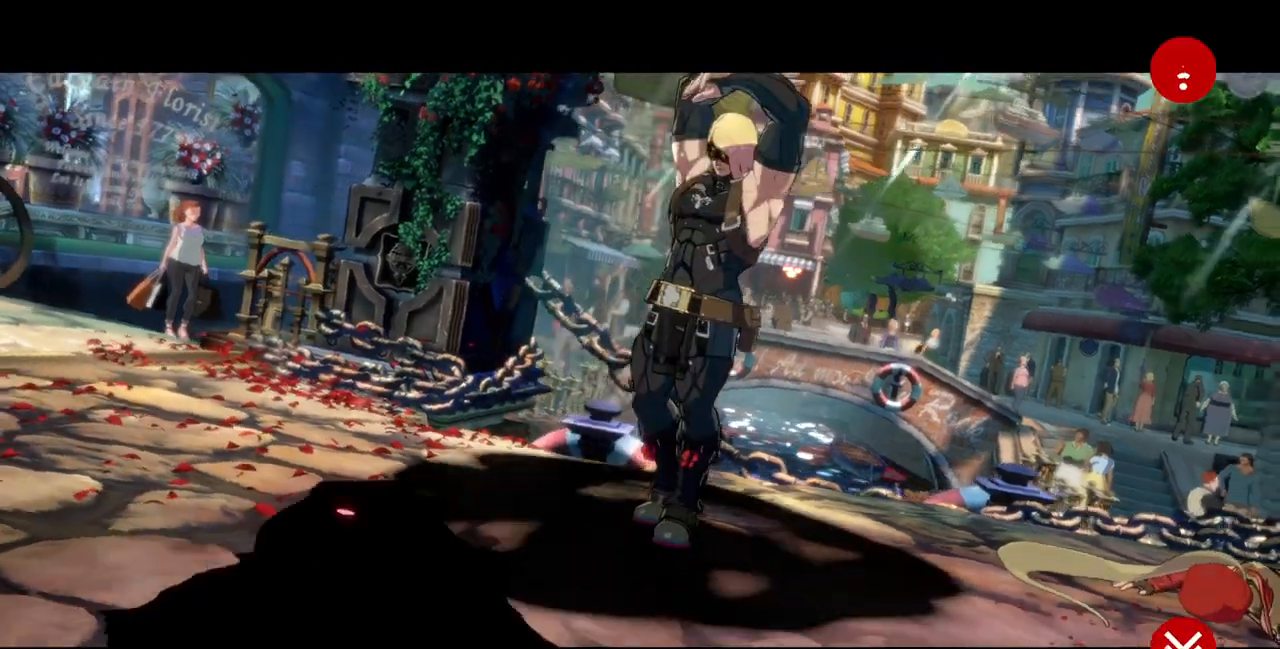
{"dt_ms": 500, "buttons": ["CROSS"], "events": [[33, "CROSS", "down"], [133, "CROSS", "up"], [267, "CROSS", "down"], [367, "CROSS", "up"], [500, "CROSS", "down"]]}
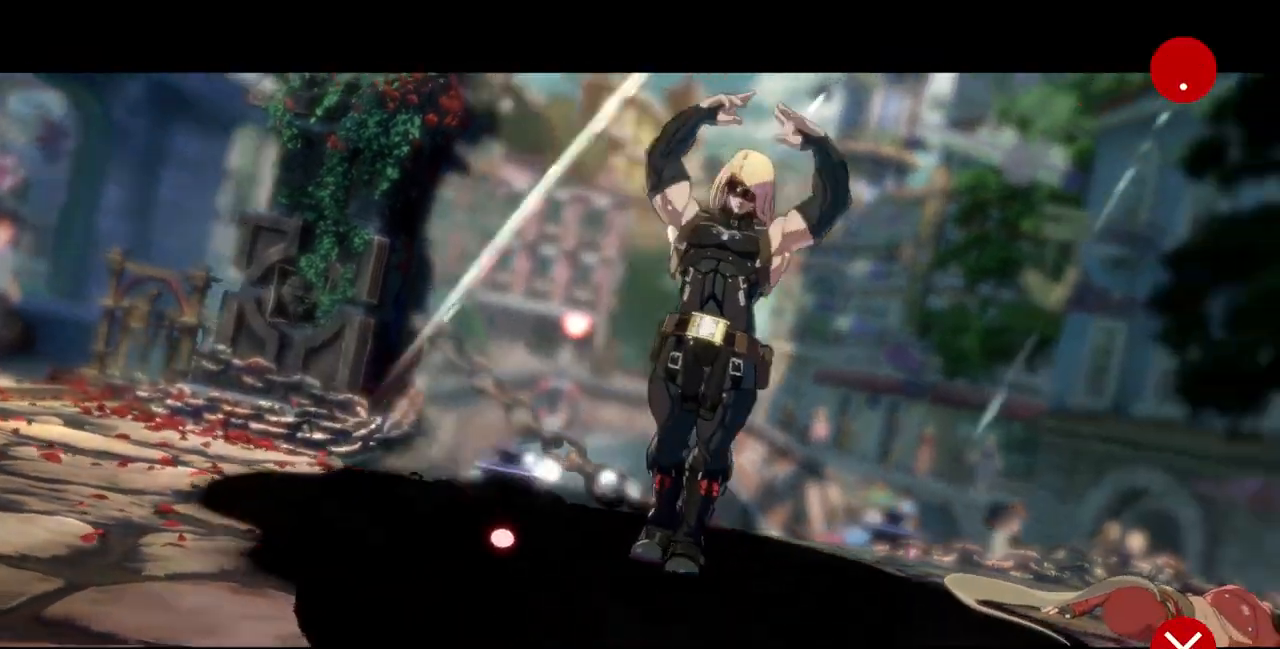
{"dt_ms": 500, "buttons": [], "events": [[133, "CROSS", "up"], [233, "CROSS", "down"], [333, "CROSS", "up"]]}